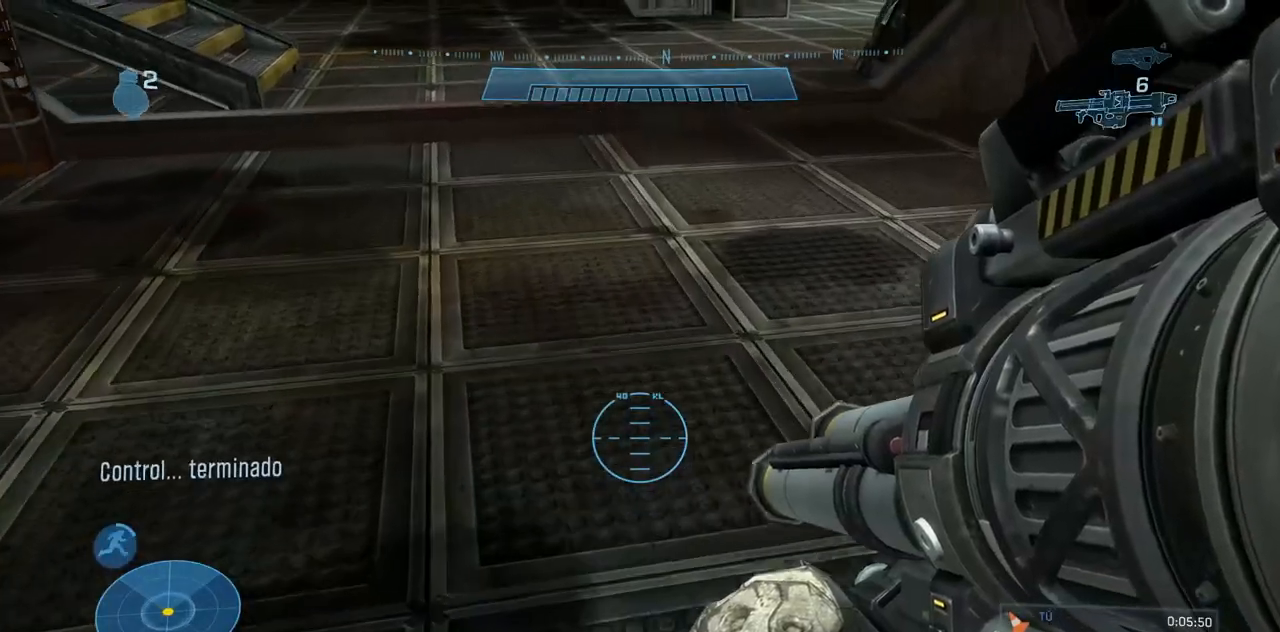
Gameplay with a controller (Xbox layout); each line is a JSON object with the inputs held at the frame after it. "events" lists button and stick changes between this image and that frame as [ms after this image, input, new state], when the widget could be followed in between. Not read: B DPAD_DOWN DPAD_LEFT DPAD_RIGHT DPAD_UP L3 R3 X.
{"buttons": [], "left_stick": "up", "right_stick": "center", "events": [[217, "Y", "down"], [217, "right_stick", "up-left"], [384, "Y", "up"], [384, "right_stick", "center"]]}
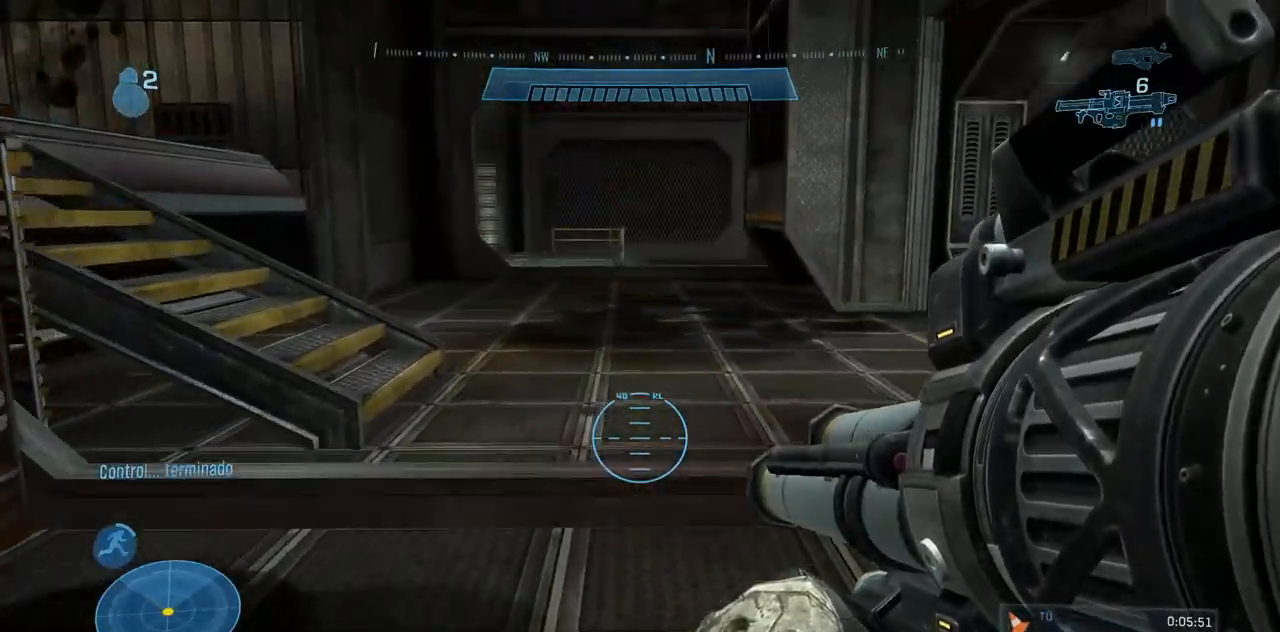
{"buttons": [], "left_stick": "up", "right_stick": "center", "events": [[134, "right_stick", "right"], [301, "right_stick", "center"]]}
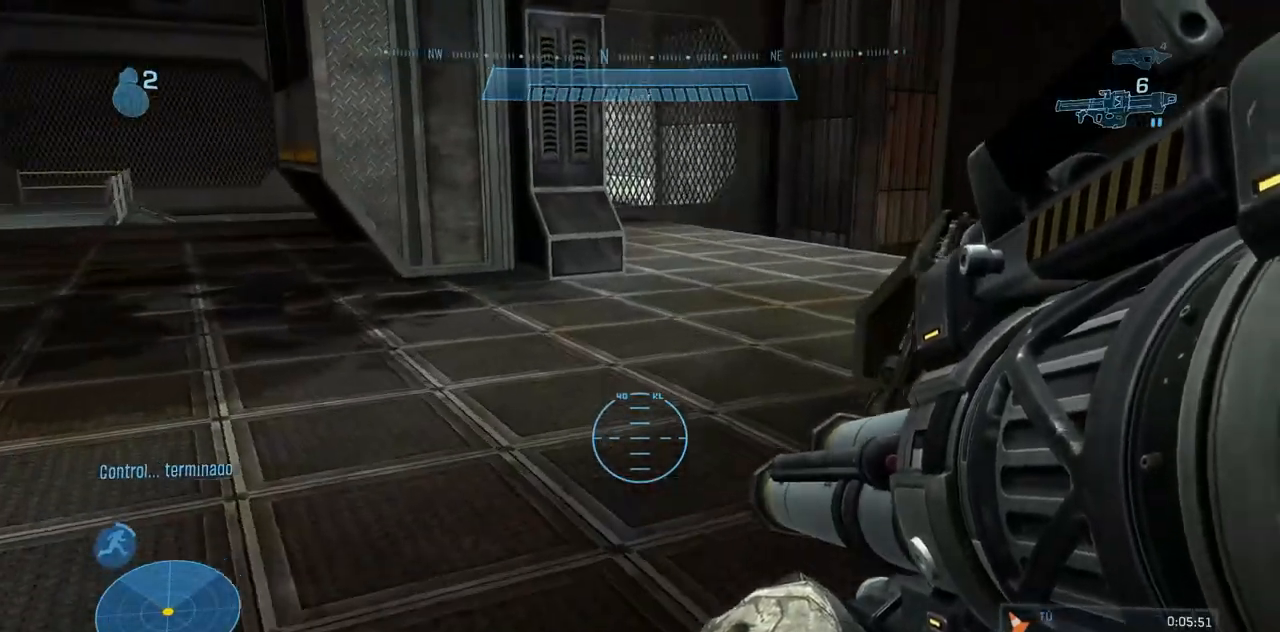
{"buttons": [], "left_stick": "up", "right_stick": "down-right", "events": [[183, "Y", "down"], [283, "Y", "up"], [417, "right_stick", "down-right"]]}
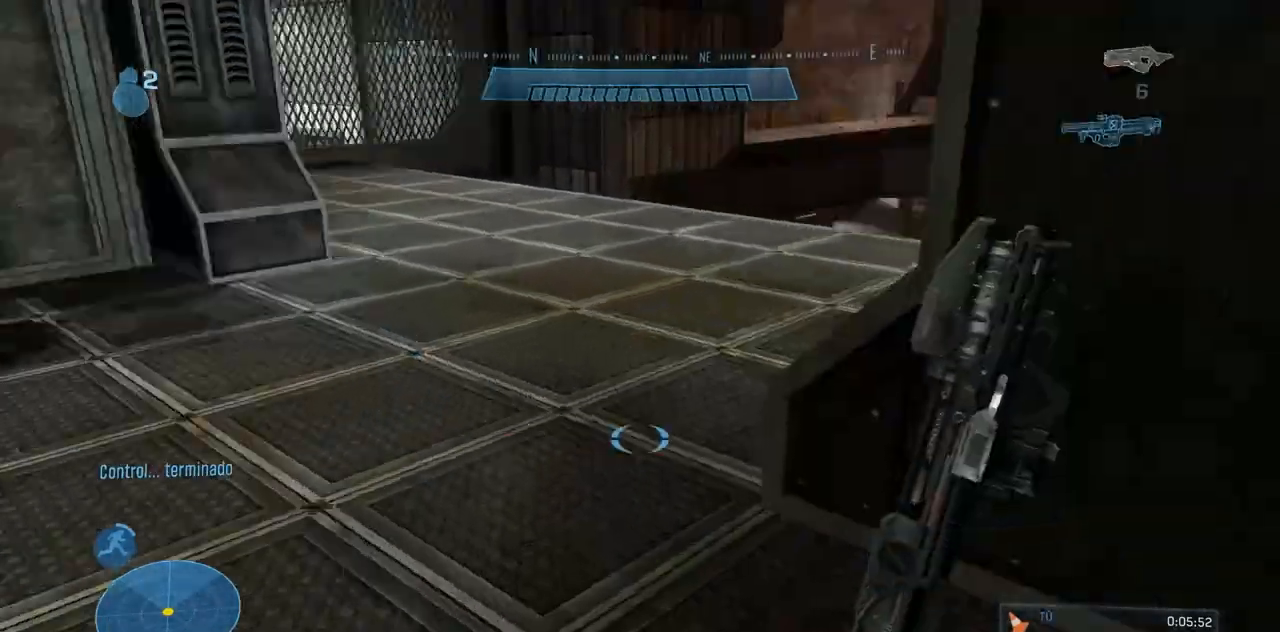
{"buttons": [], "left_stick": "up", "right_stick": "right", "events": [[100, "right_stick", "center"], [150, "START", "down"], [200, "START", "up"], [467, "right_stick", "right"]]}
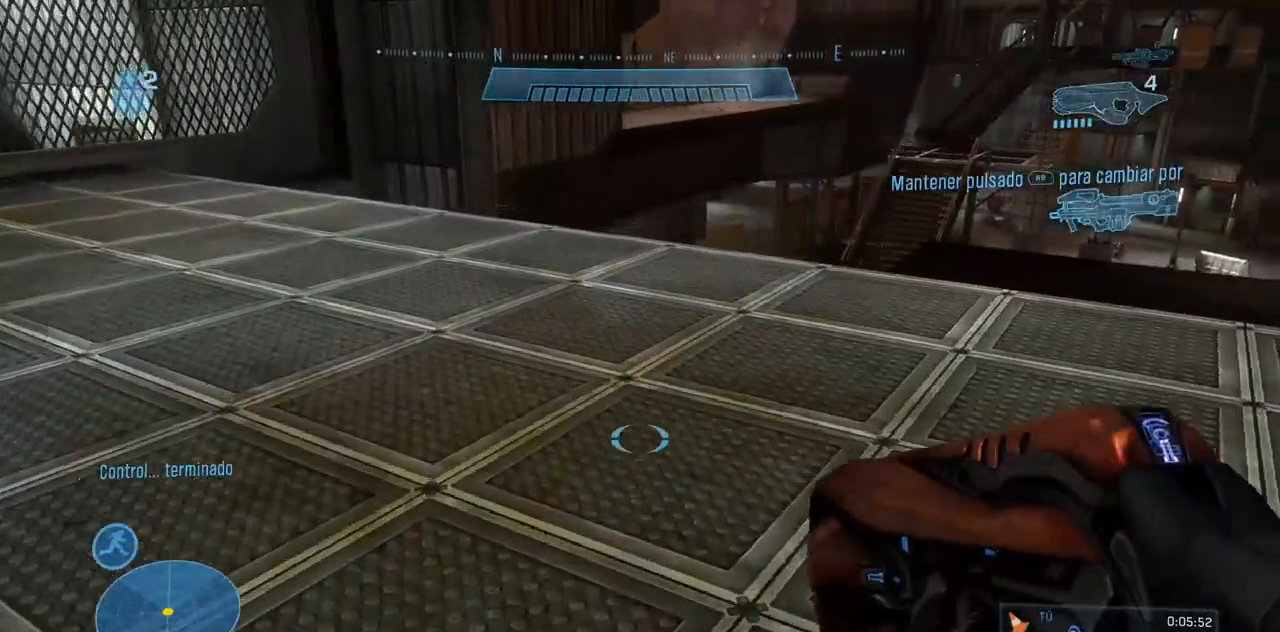
{"buttons": [], "left_stick": "up", "right_stick": "down-right"}